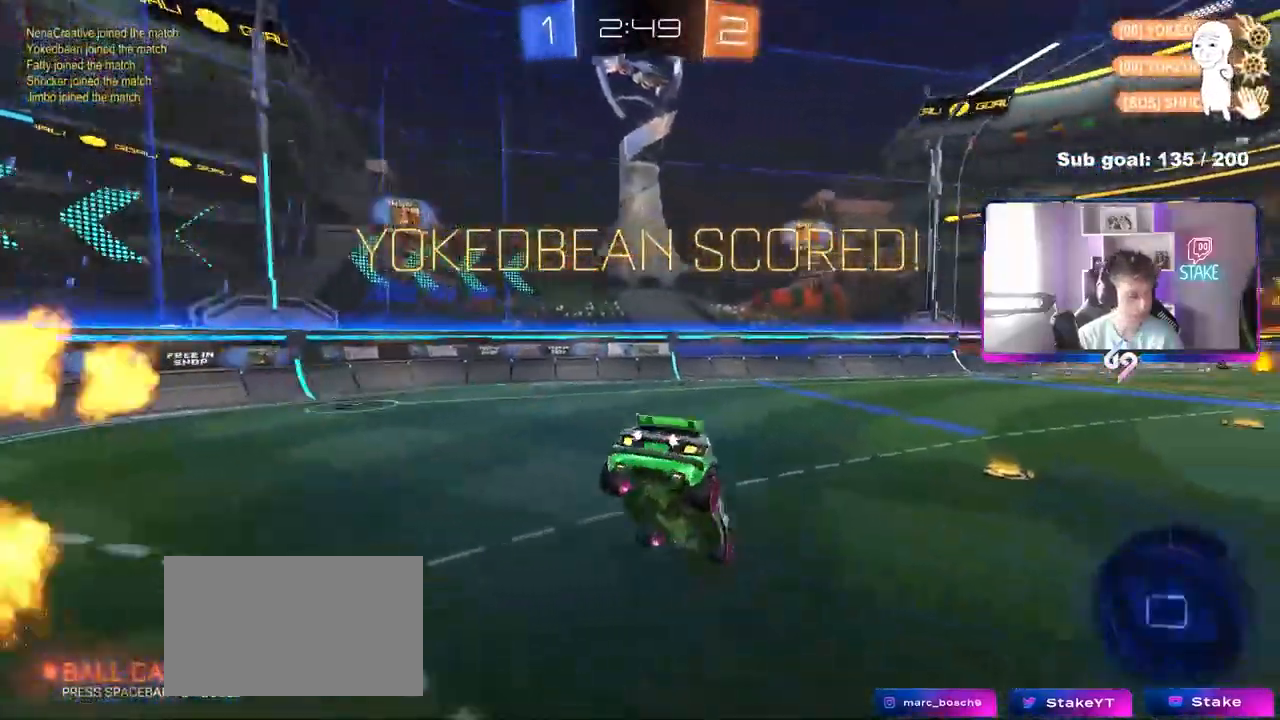
Gameplay with keyboard and mouse; each line is a JSON object with the keys and mouse buttons held at the frame after it. "events" lists presses ("down") and releases ("up") of "1", "2", "3", "4", "5", "a", "alt", "c", "caps_lock", "ctrl", "d", "e", "f", "g", "q", "r", "s", "shift", "space", "t", "tab", "v", "w", "x", "z", "mouse_left", "mouse_wheel" and "mouse_right" between this image and that frame as [ms after this image, input, new state], when the widget could be followed in between. "mouse_left", "mouse_wheel", "mouse_right" = the "left", "wheel", "right" buttons of the "mouse" list. No other keys are recorded. "wheel" means that the mouse wheel is clicked or scrolled. "mouse_move" is the direction in which the mouse moves at that frame (one of eight, or "still"), when it could be read.
{"keys": ["d", "shift", "w"], "mouse": [], "mouse_move": "still", "events": [[183, "shift", "down"], [233, "s", "up"], [383, "mouse_left", "up"], [383, "w", "down"], [467, "d", "down"]]}
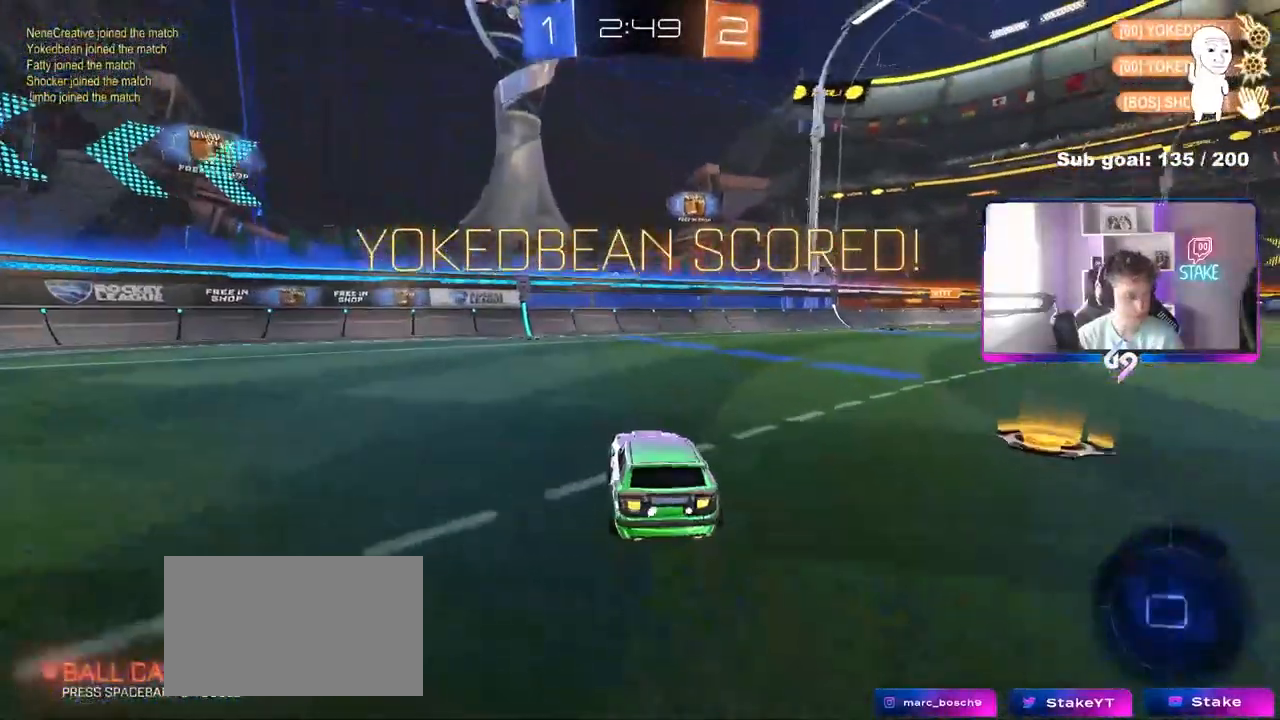
{"keys": ["d", "s", "shift"], "mouse": [], "mouse_move": "still", "events": [[17, "mouse_right", "down"], [117, "mouse_right", "up"], [167, "mouse_right", "down"], [200, "w", "up"], [250, "s", "down"], [450, "mouse_right", "up"]]}
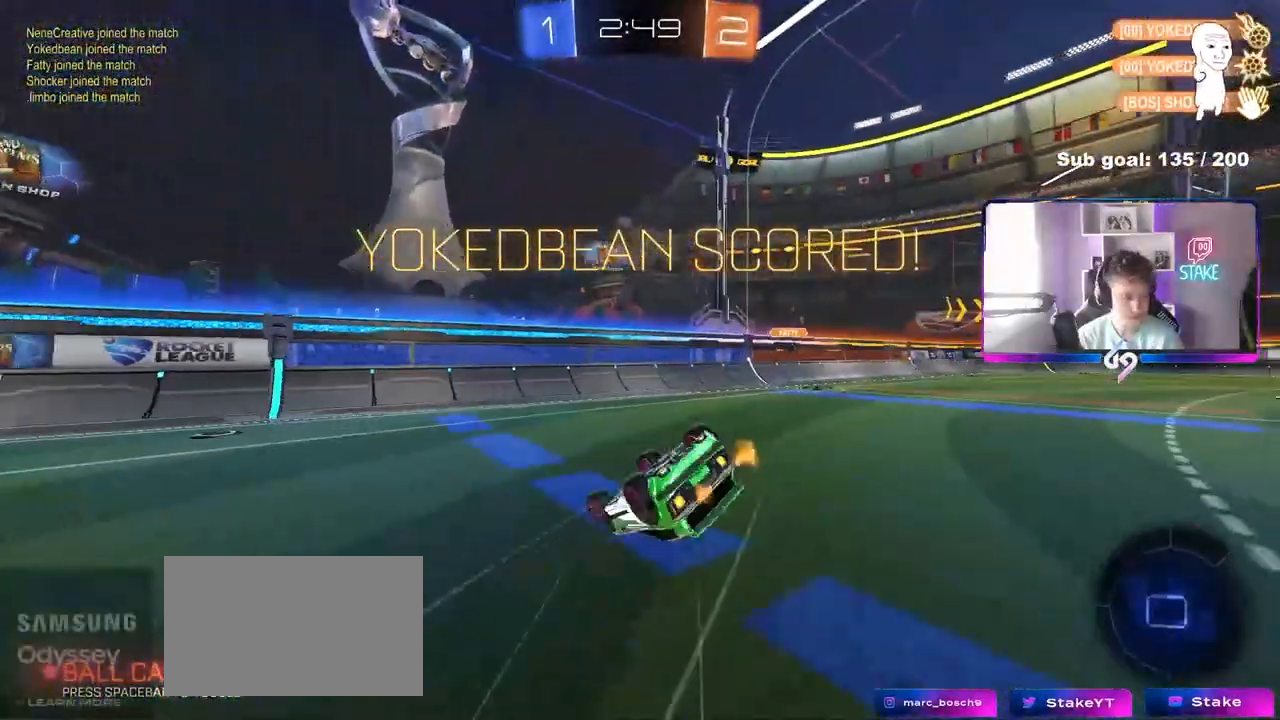
{"keys": [], "mouse": [], "mouse_move": "still", "events": [[83, "s", "up"], [217, "s", "down"], [367, "s", "up"], [367, "shift", "up"], [417, "d", "up"]]}
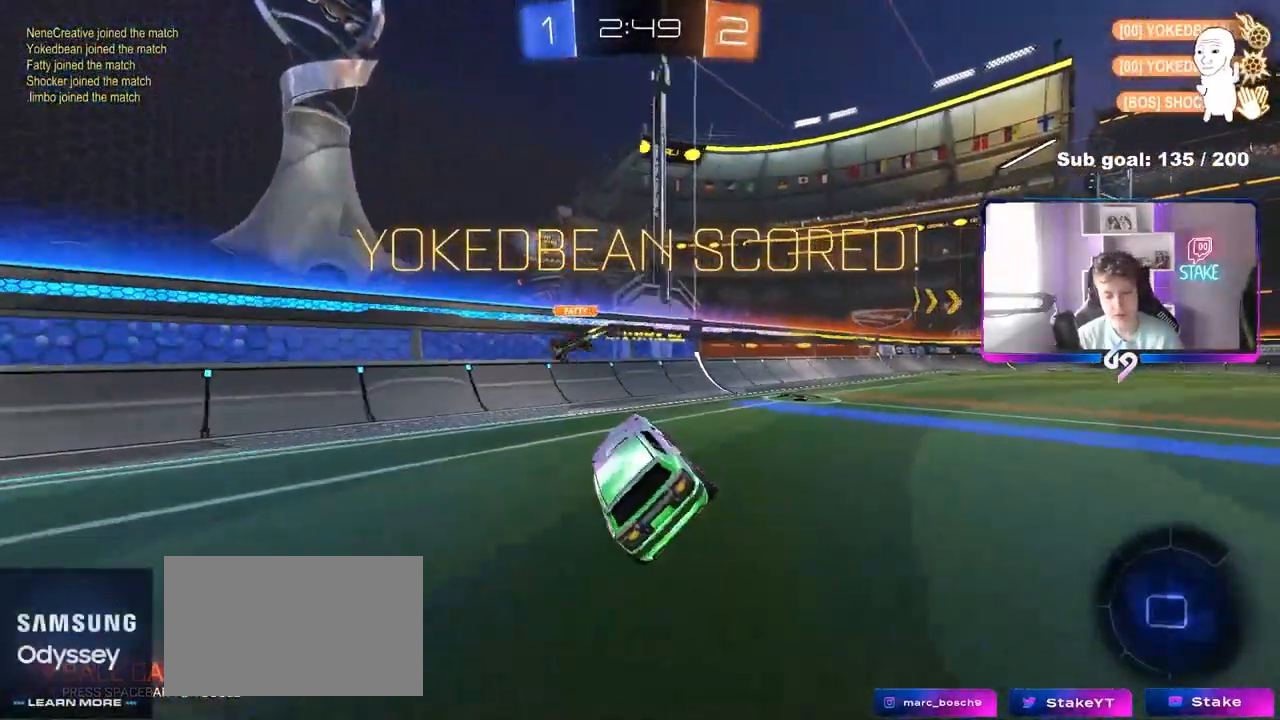
{"keys": [], "mouse": [], "mouse_move": "still", "events": []}
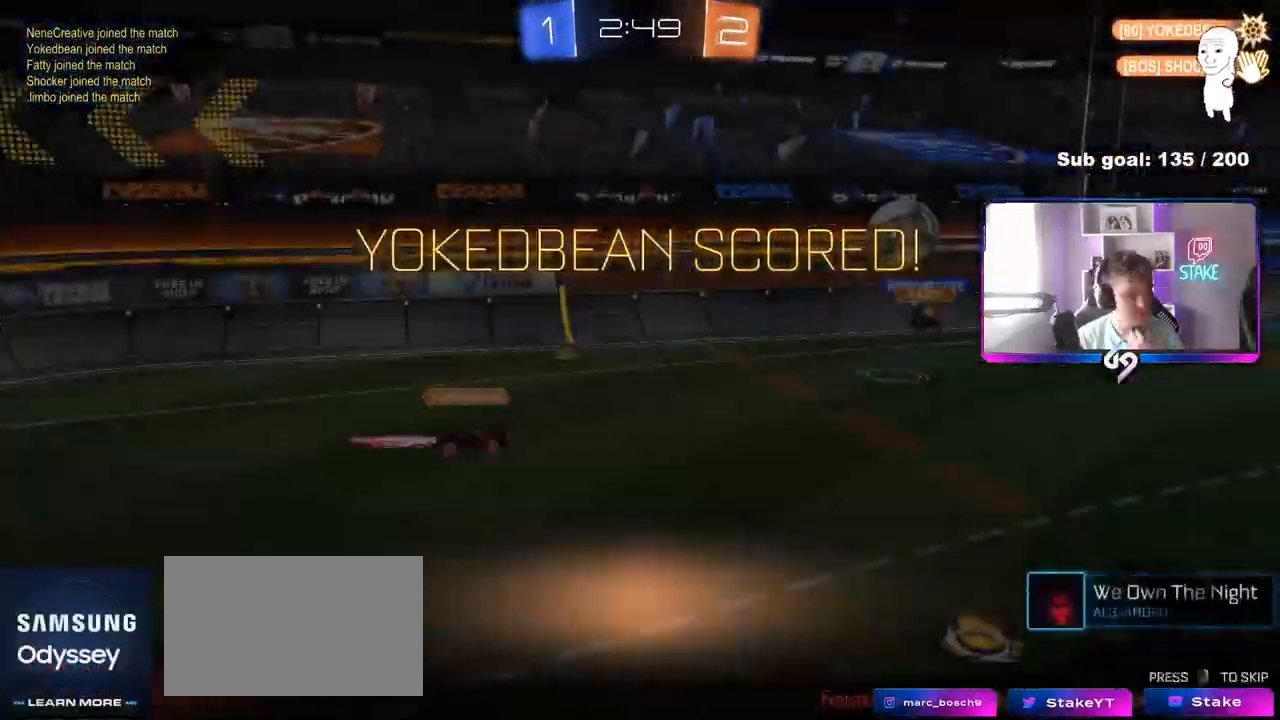
{"keys": [], "mouse": ["right"], "mouse_move": "still", "events": [[250, "mouse_right", "down"]]}
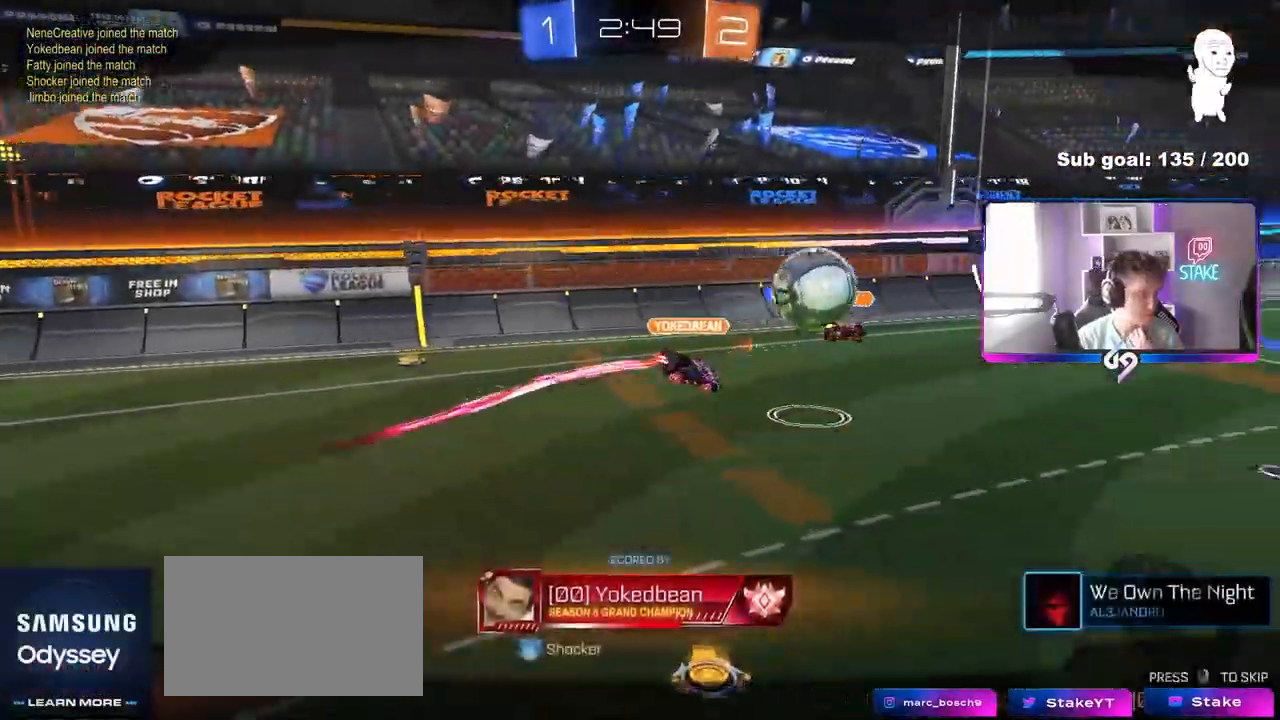
{"keys": [], "mouse": [], "mouse_move": "still", "events": [[33, "mouse_right", "up"]]}
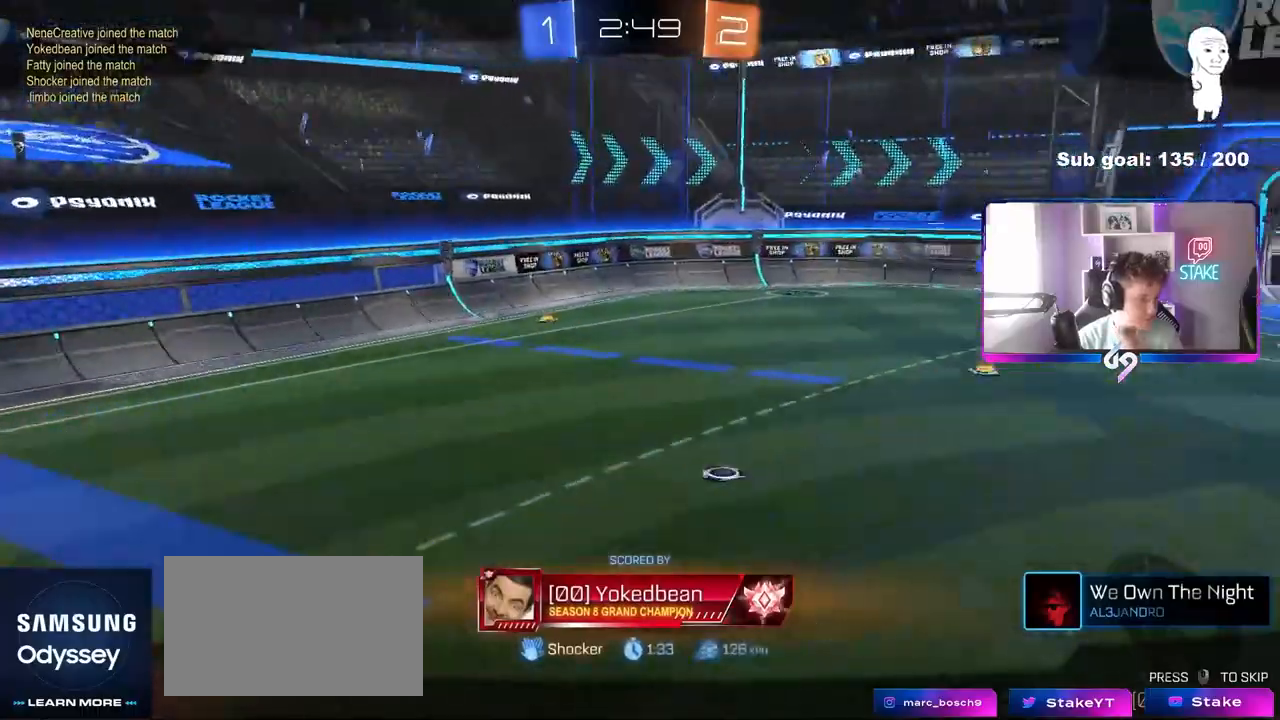
{"keys": [], "mouse": [], "mouse_move": "still", "events": []}
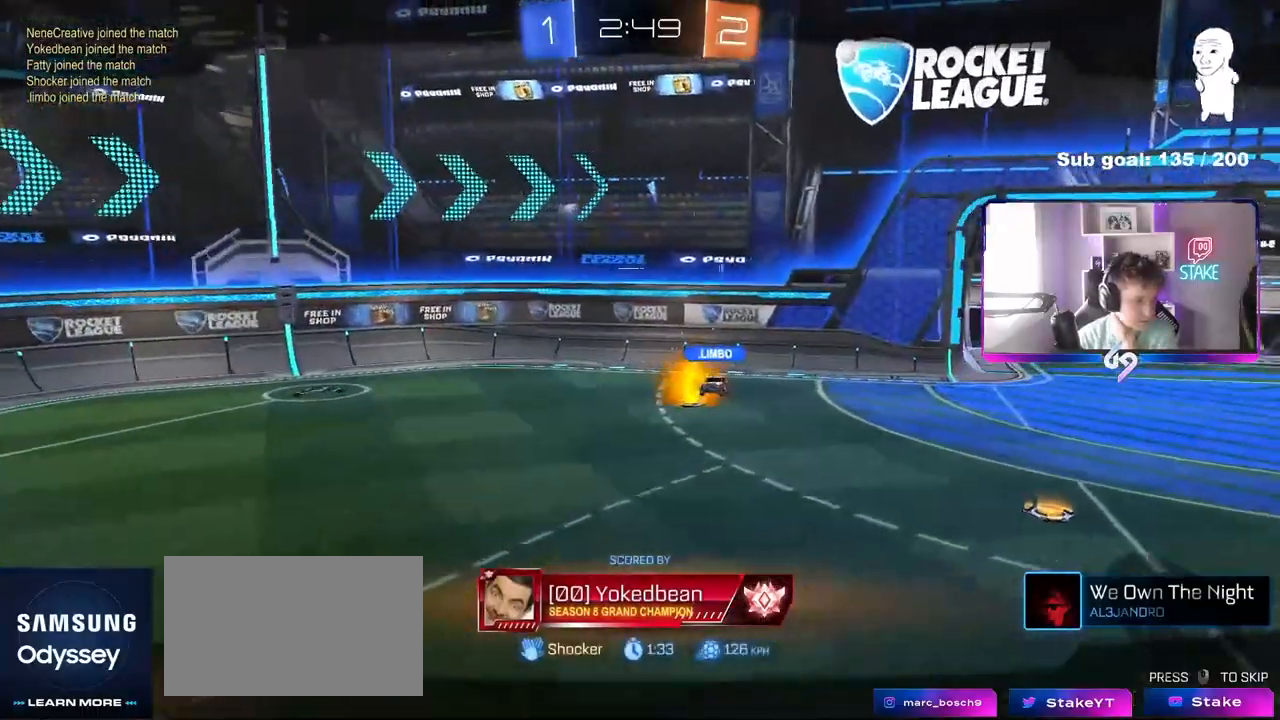
{"keys": [], "mouse": [], "mouse_move": "still", "events": []}
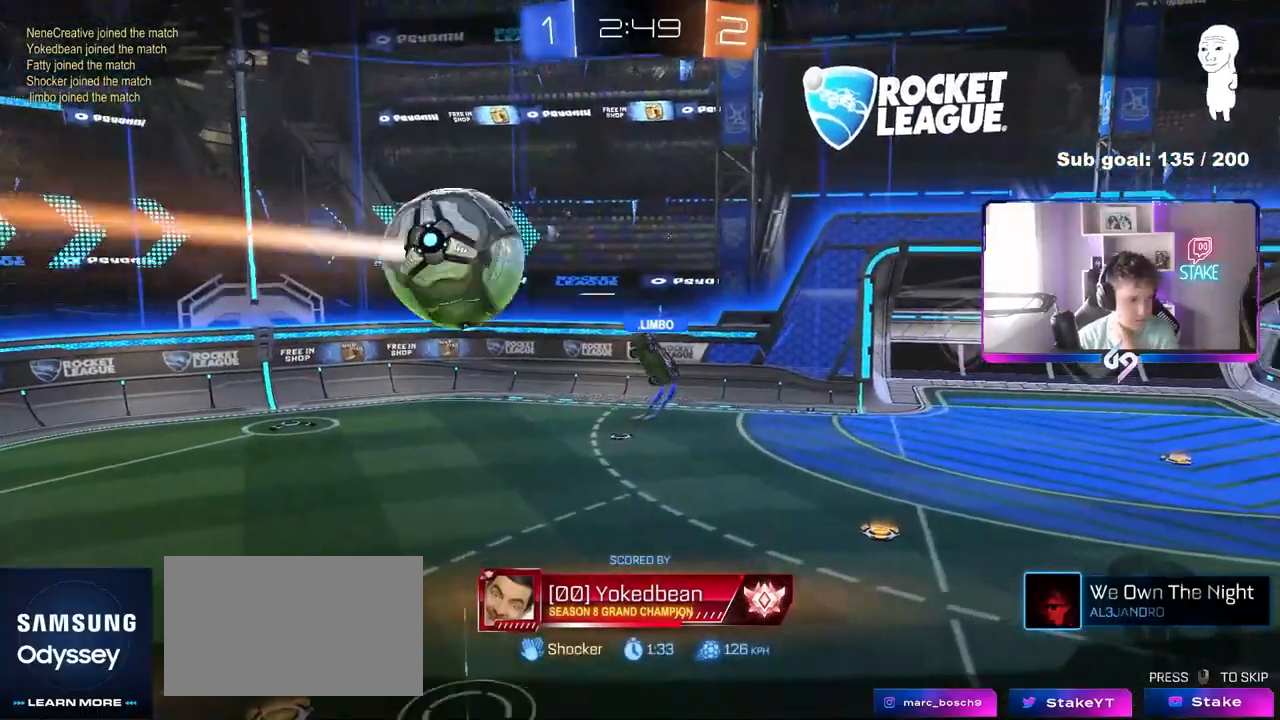
{"keys": [], "mouse": [], "mouse_move": "still", "events": []}
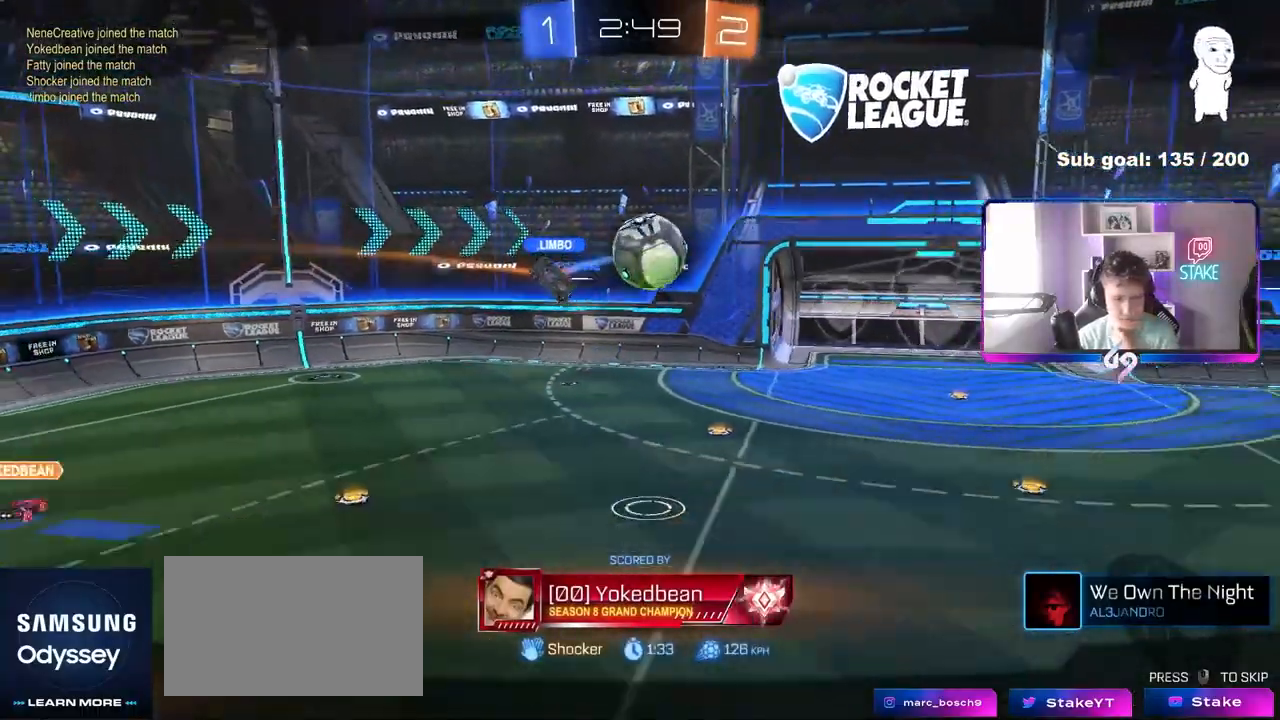
{"keys": [], "mouse": [], "mouse_move": "still", "events": []}
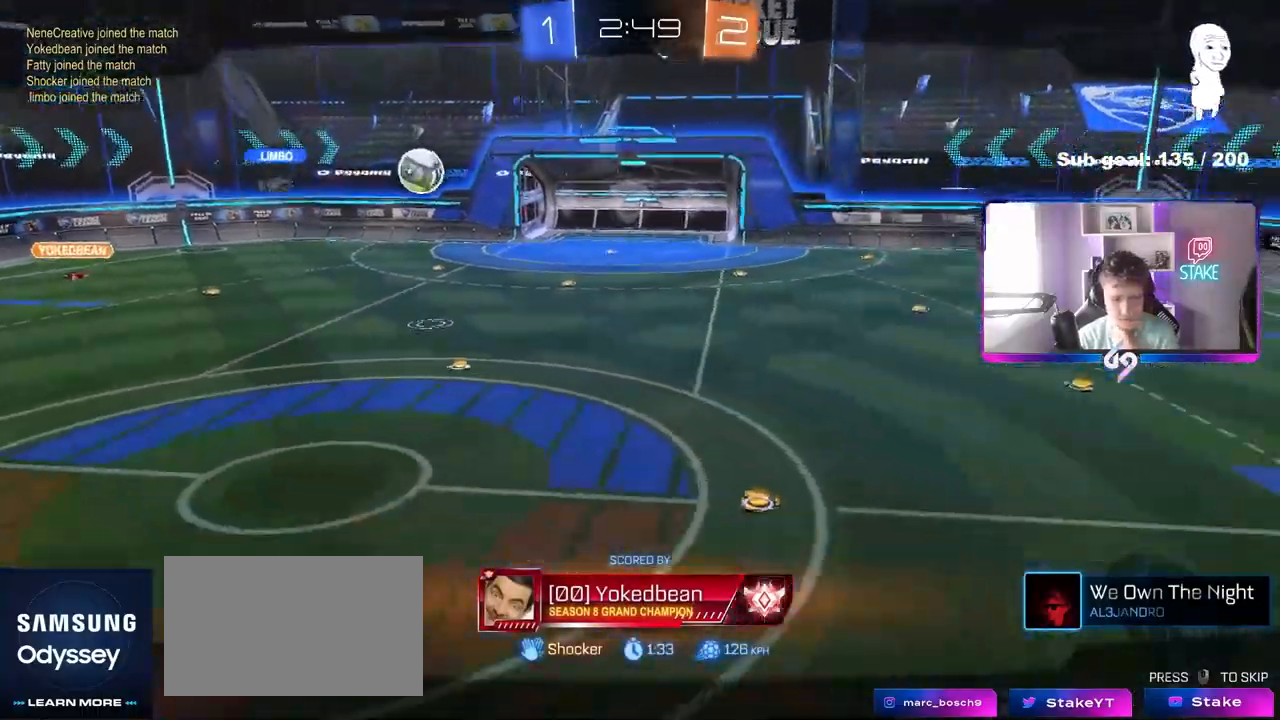
{"keys": [], "mouse": ["right"], "mouse_move": "still", "events": [[167, "mouse_right", "down"], [400, "mouse_right", "up"], [433, "mouse_right", "down"]]}
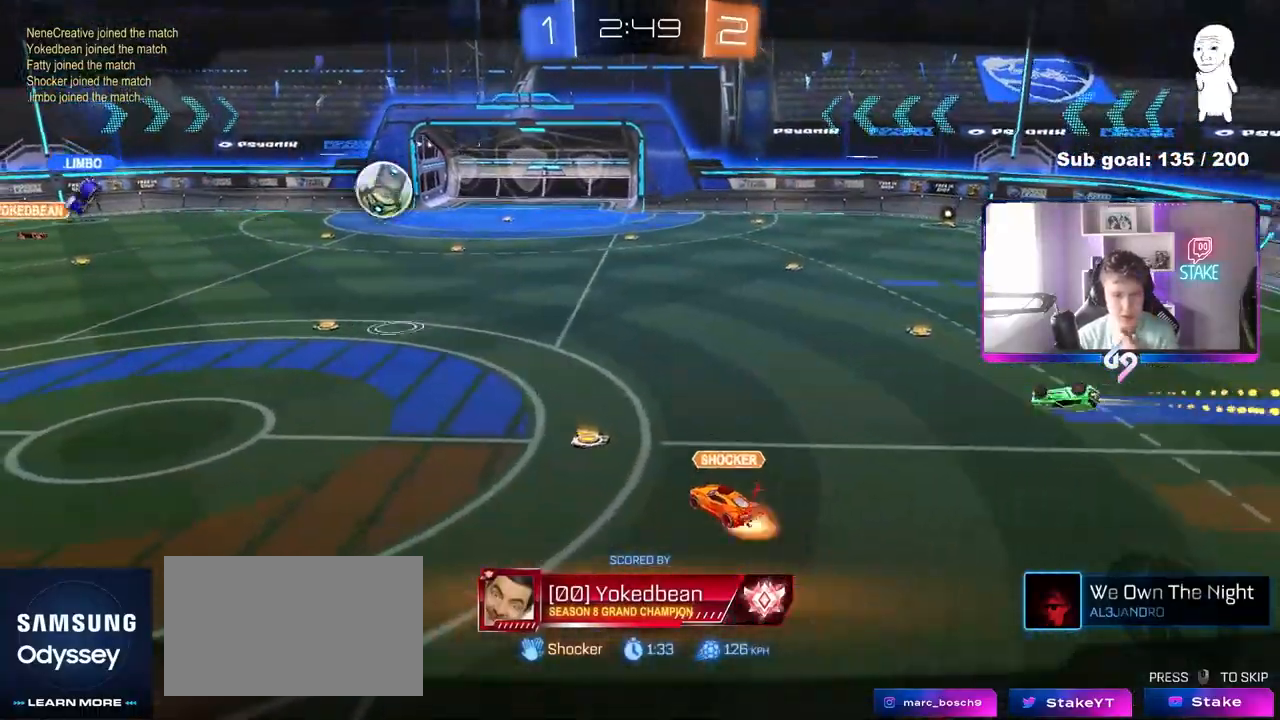
{"keys": [], "mouse": [], "mouse_move": "still", "events": [[167, "mouse_right", "up"], [267, "mouse_right", "down"], [500, "mouse_right", "up"]]}
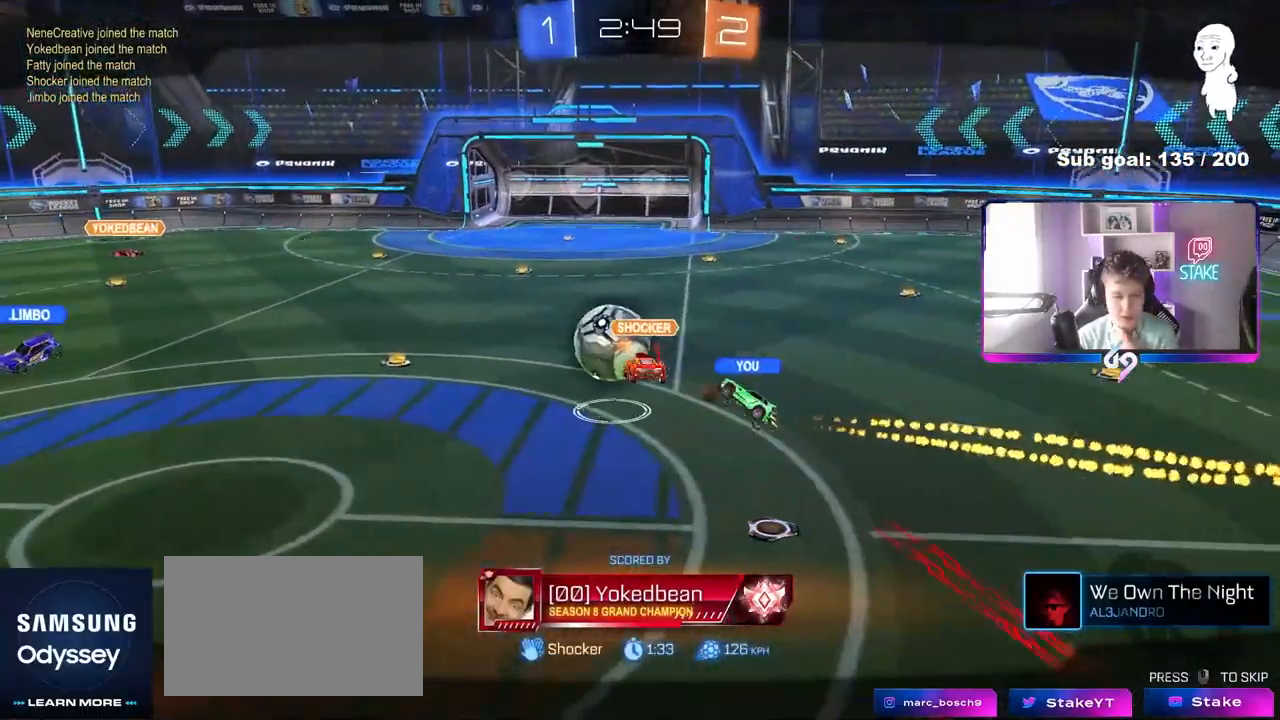
{"keys": [], "mouse": ["right"], "mouse_move": "still", "events": [[50, "mouse_right", "down"], [283, "mouse_right", "up"], [383, "mouse_right", "down"]]}
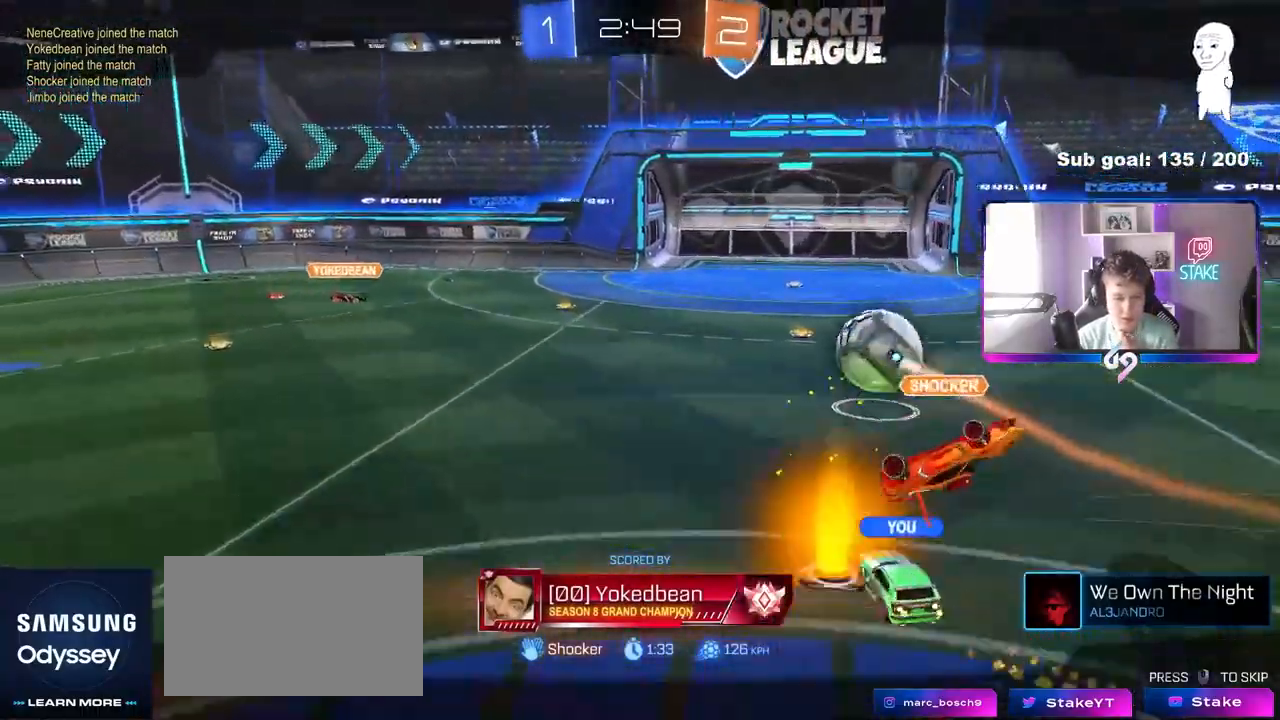
{"keys": [], "mouse": ["right"], "mouse_move": "still", "events": [[67, "mouse_right", "up"], [117, "mouse_right", "down"], [300, "mouse_right", "up"], [350, "mouse_right", "down"]]}
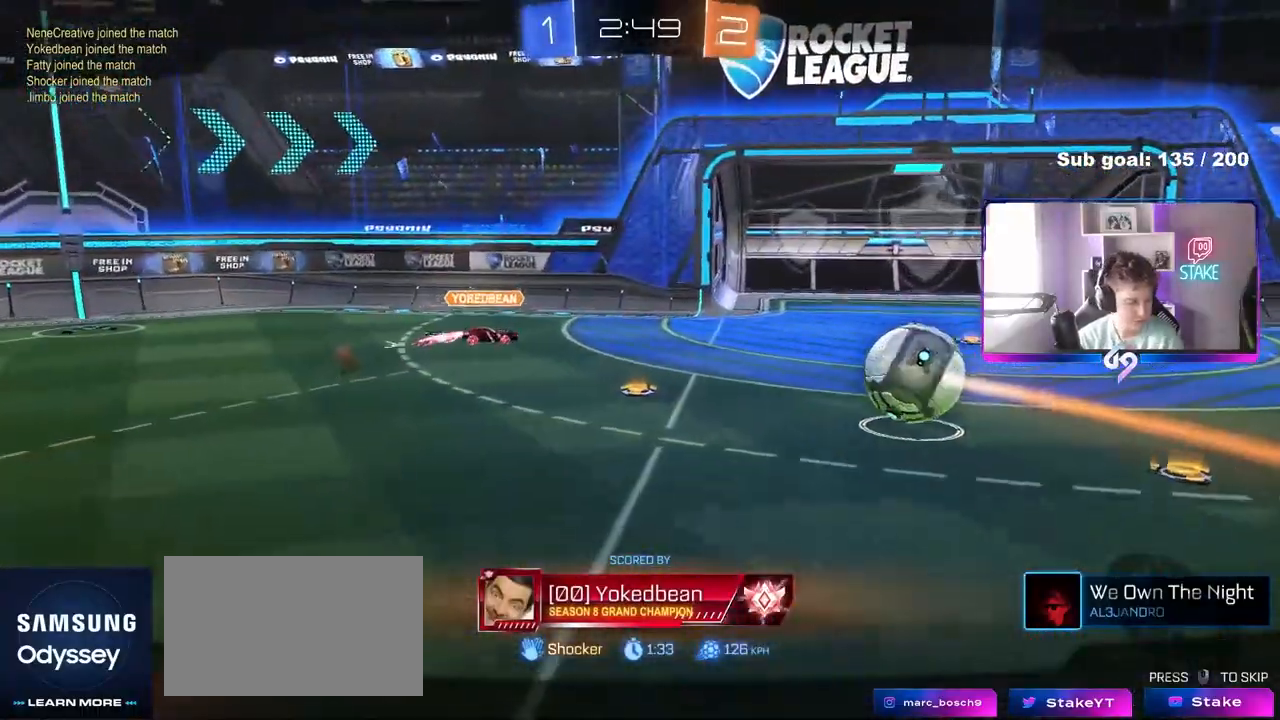
{"keys": [], "mouse": [], "mouse_move": "down-left", "events": [[33, "mouse_right", "up"], [133, "mouse_wheel", "down"], [317, "mouse_wheel", "up"], [400, "mouse_wheel", "down"], [500, "mouse_wheel", "up"]]}
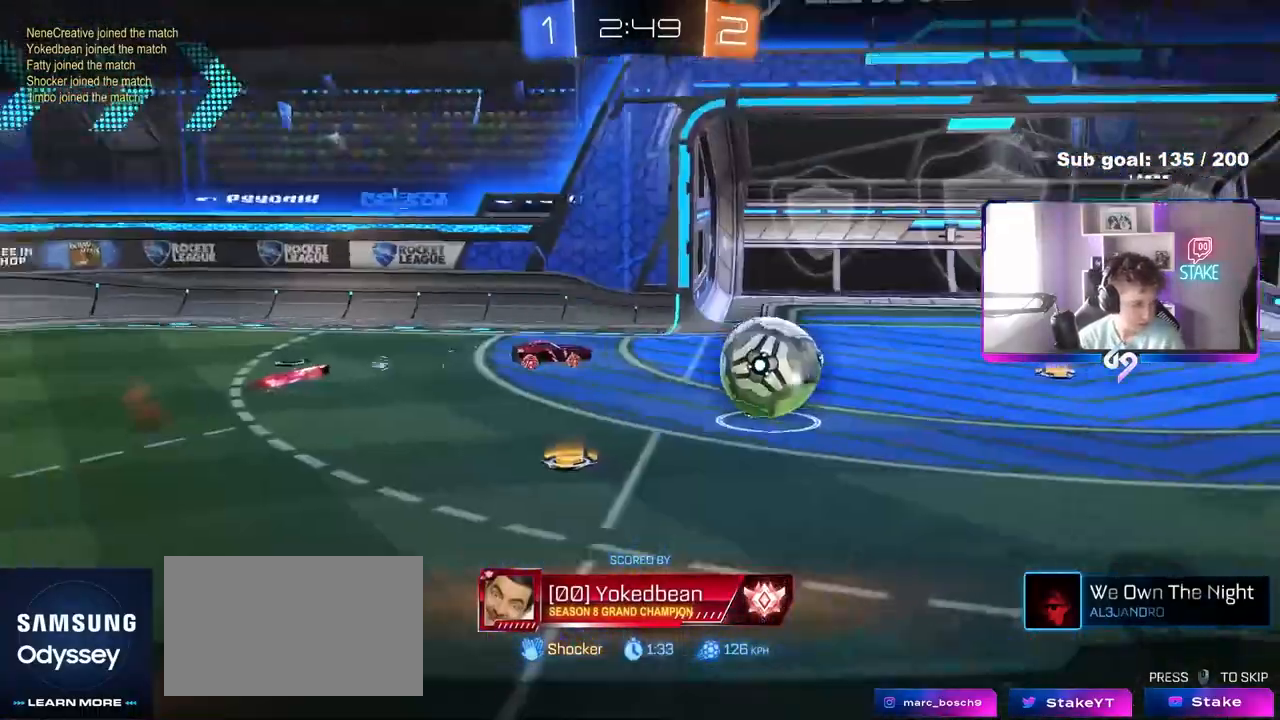
{"keys": [], "mouse": [], "mouse_move": "up", "events": [[283, "z", "down"], [333, "x", "down"], [383, "mouse_wheel", "down"], [433, "z", "up"], [467, "mouse_wheel", "up"], [467, "x", "up"]]}
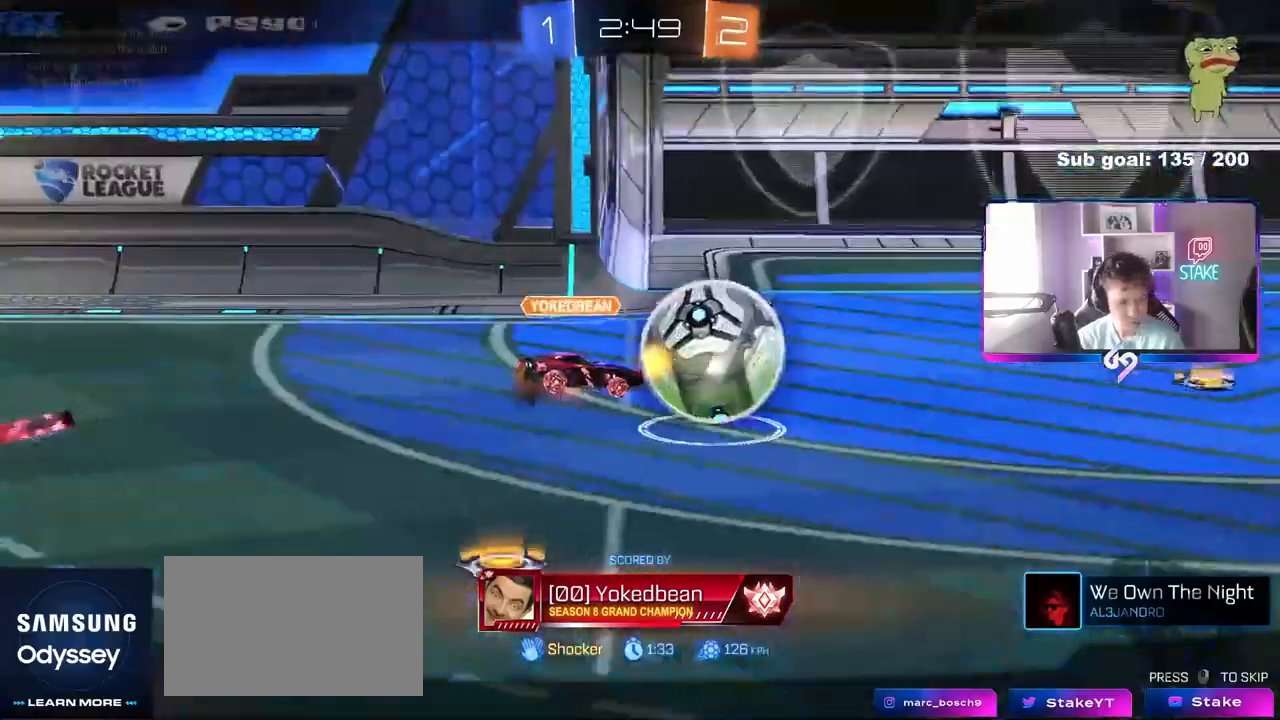
{"keys": [], "mouse": [], "mouse_move": "down-right", "events": [[17, "mouse_wheel", "down"], [67, "x", "down"], [117, "z", "down"], [250, "x", "up"], [250, "z", "up"], [350, "mouse_wheel", "up"]]}
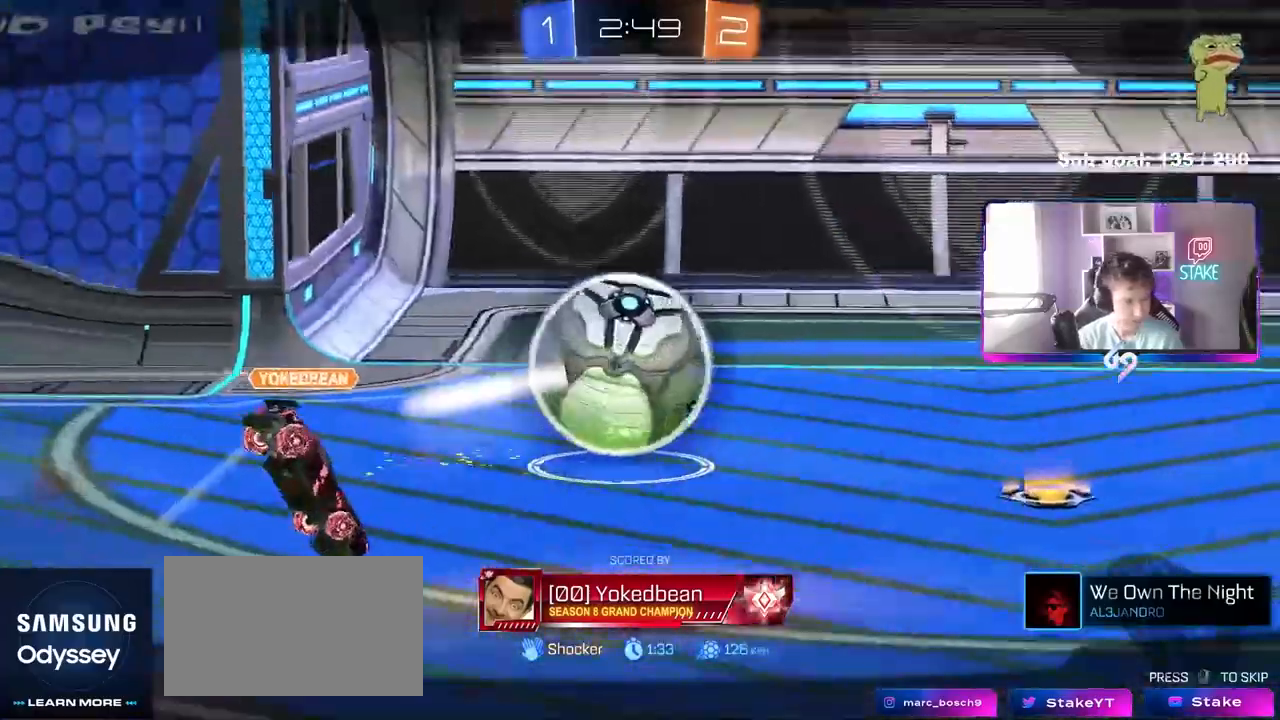
{"keys": [], "mouse": [], "mouse_move": "still", "events": []}
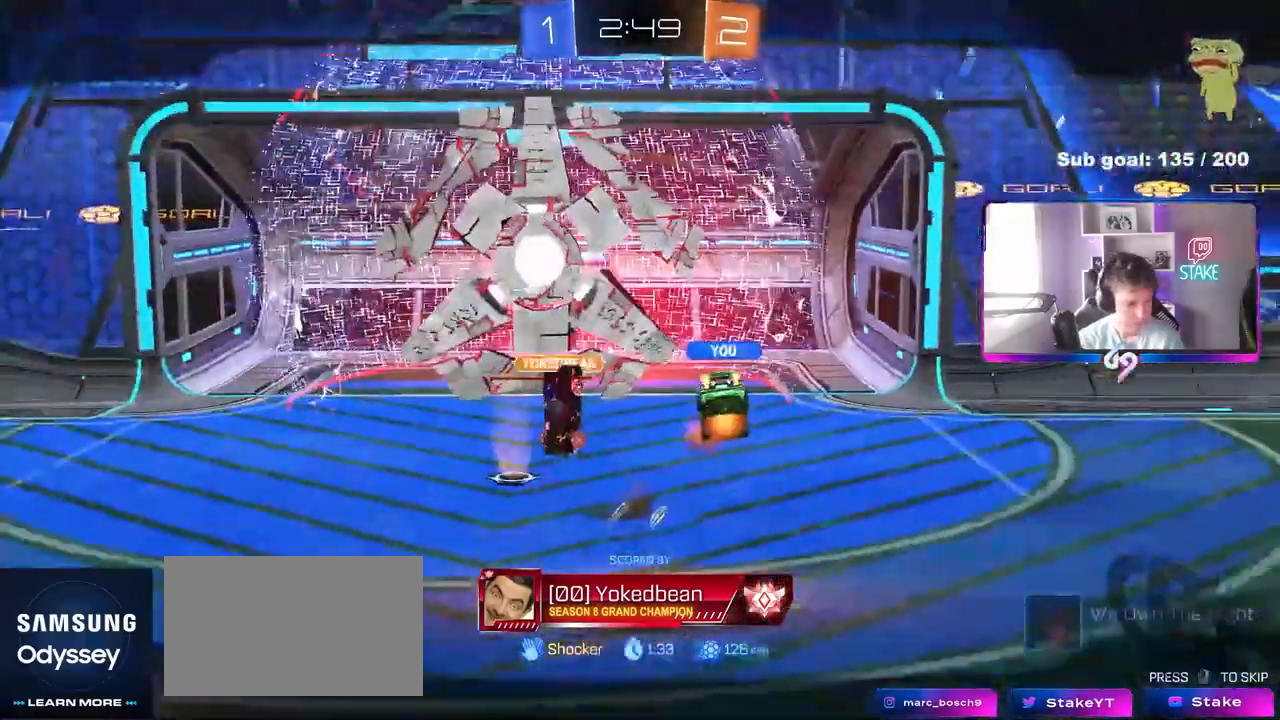
{"keys": [], "mouse": [], "mouse_move": "still", "events": []}
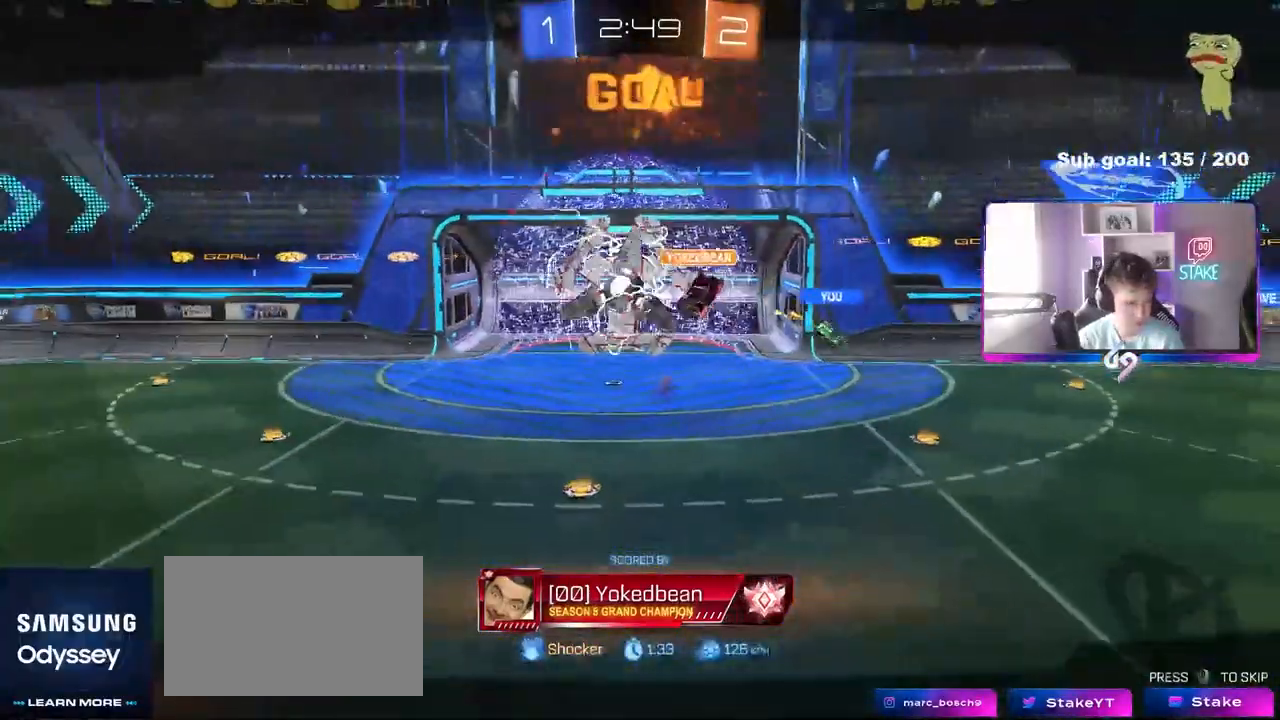
{"keys": [], "mouse": [], "mouse_move": "still", "events": []}
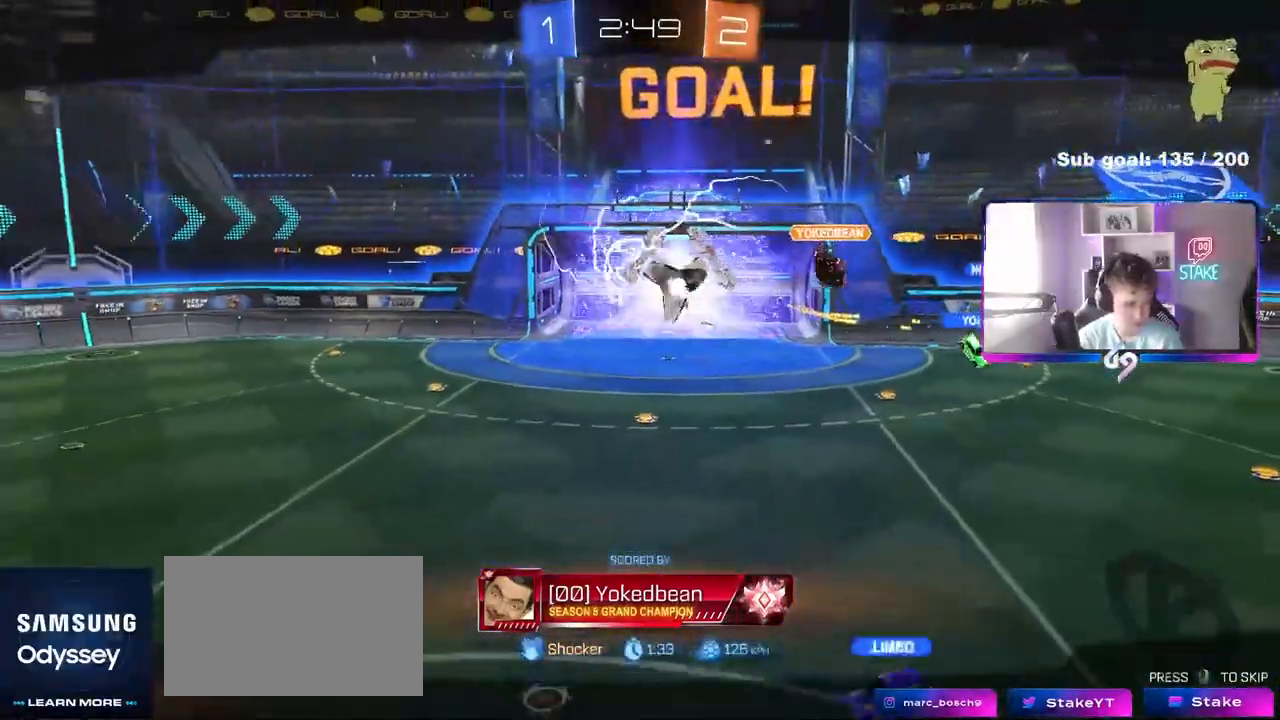
{"keys": [], "mouse": [], "mouse_move": "still", "events": []}
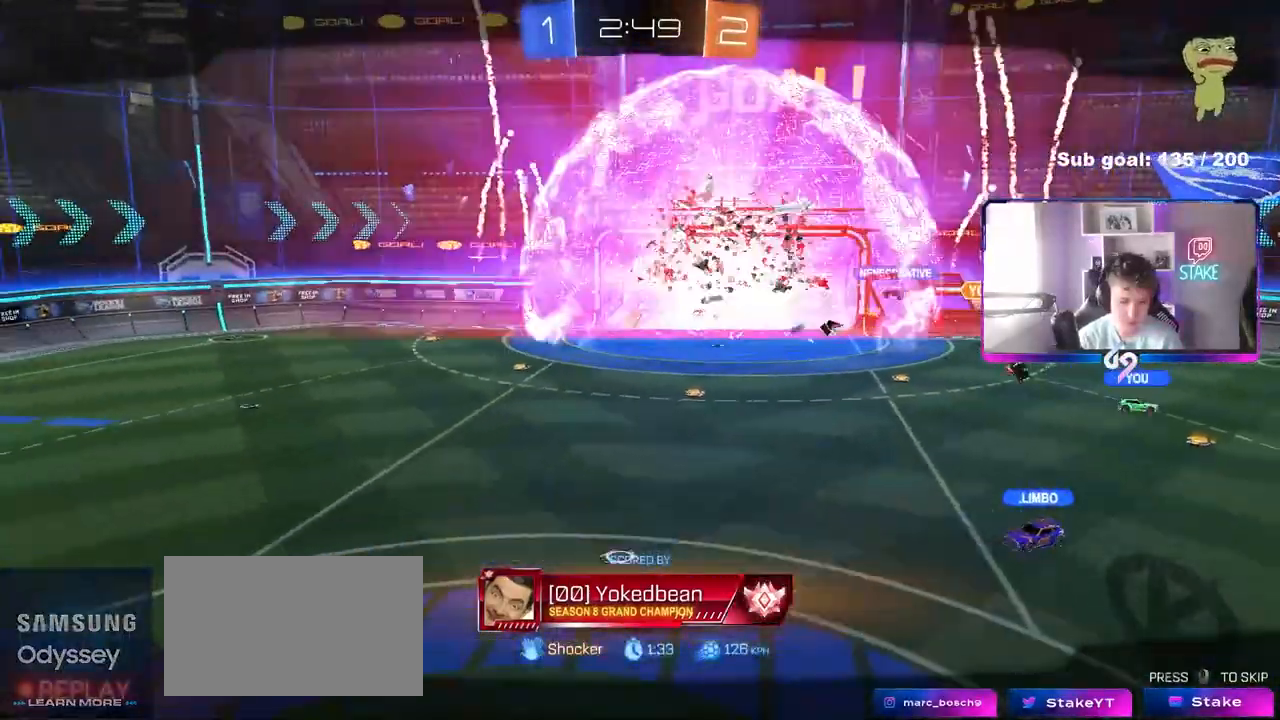
{"keys": [], "mouse": [], "mouse_move": "still", "events": []}
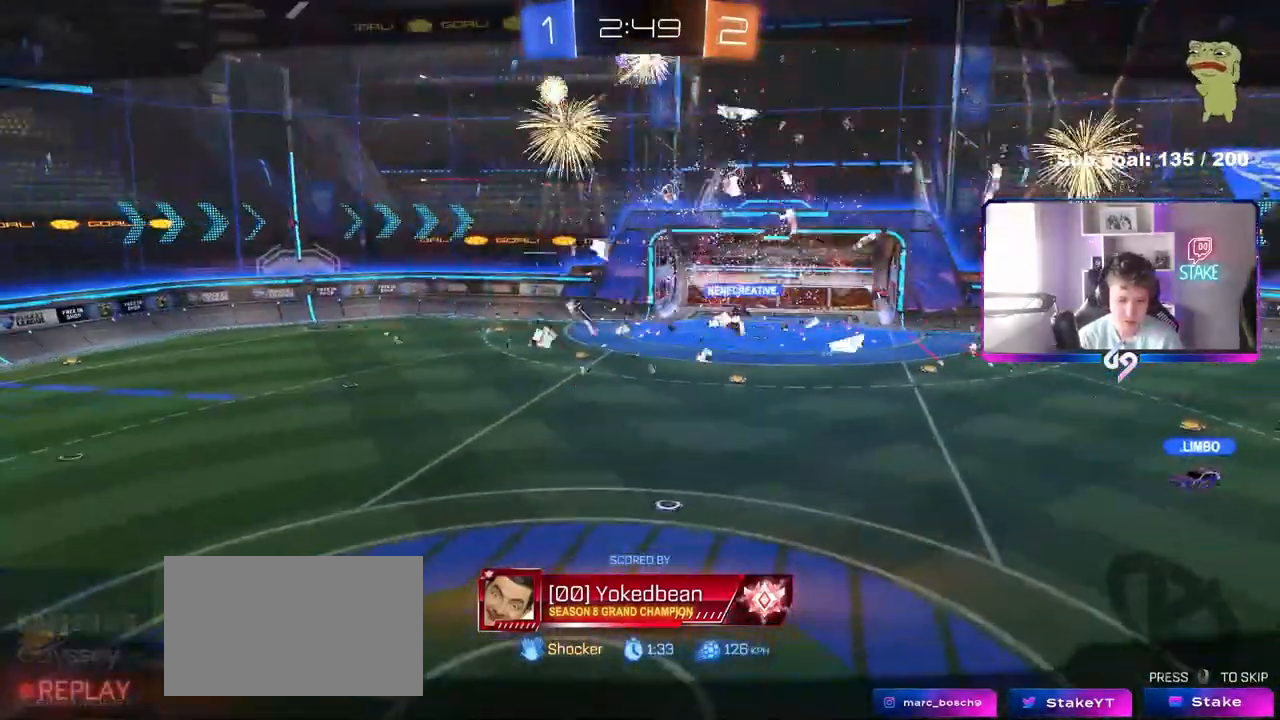
{"keys": [], "mouse": [], "mouse_move": "still", "events": []}
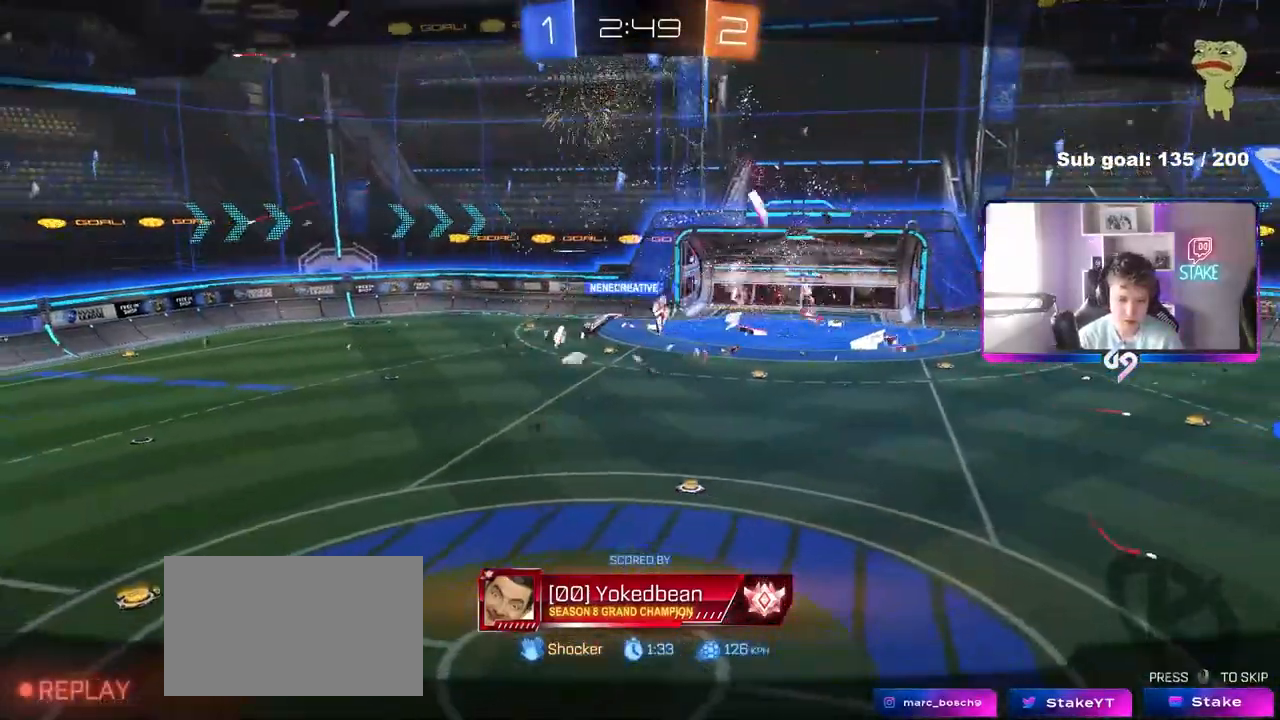
{"keys": [], "mouse": [], "mouse_move": "still", "events": []}
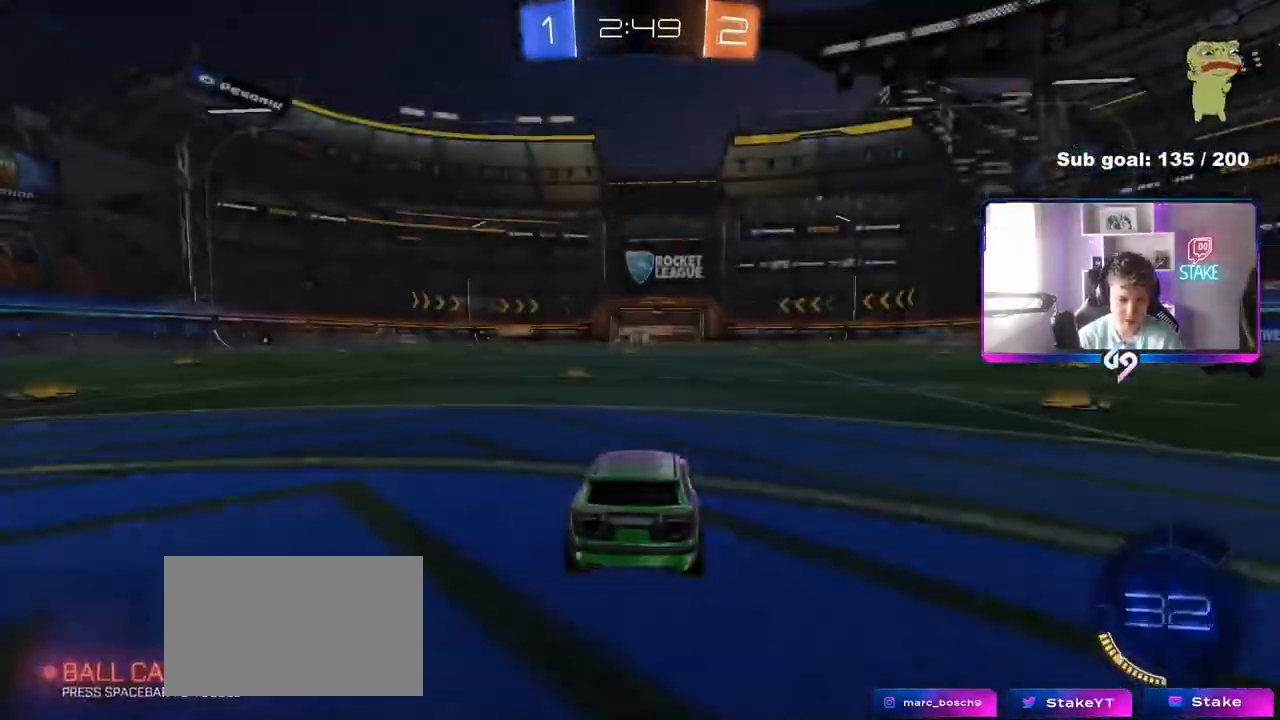
{"keys": [], "mouse": [], "mouse_move": "still", "events": []}
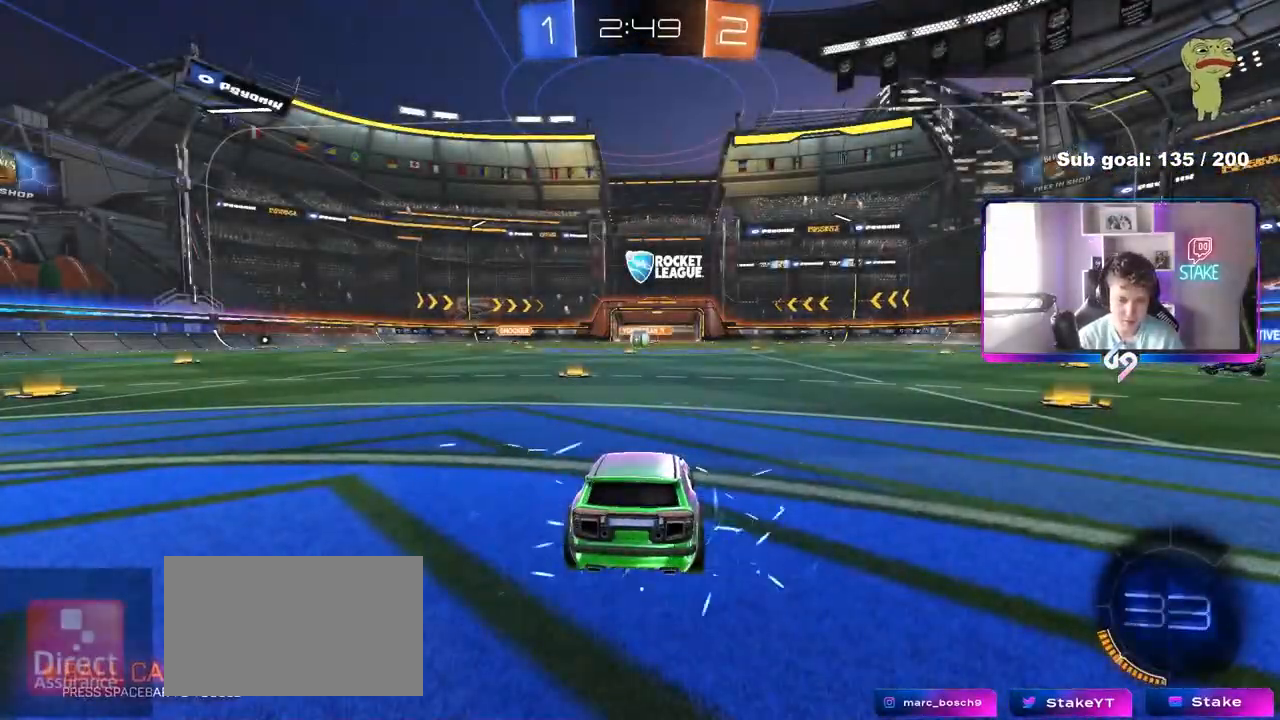
{"keys": ["tab"], "mouse": [], "mouse_move": "still", "events": [[117, "z", "down"], [300, "z", "up"], [483, "tab", "down"]]}
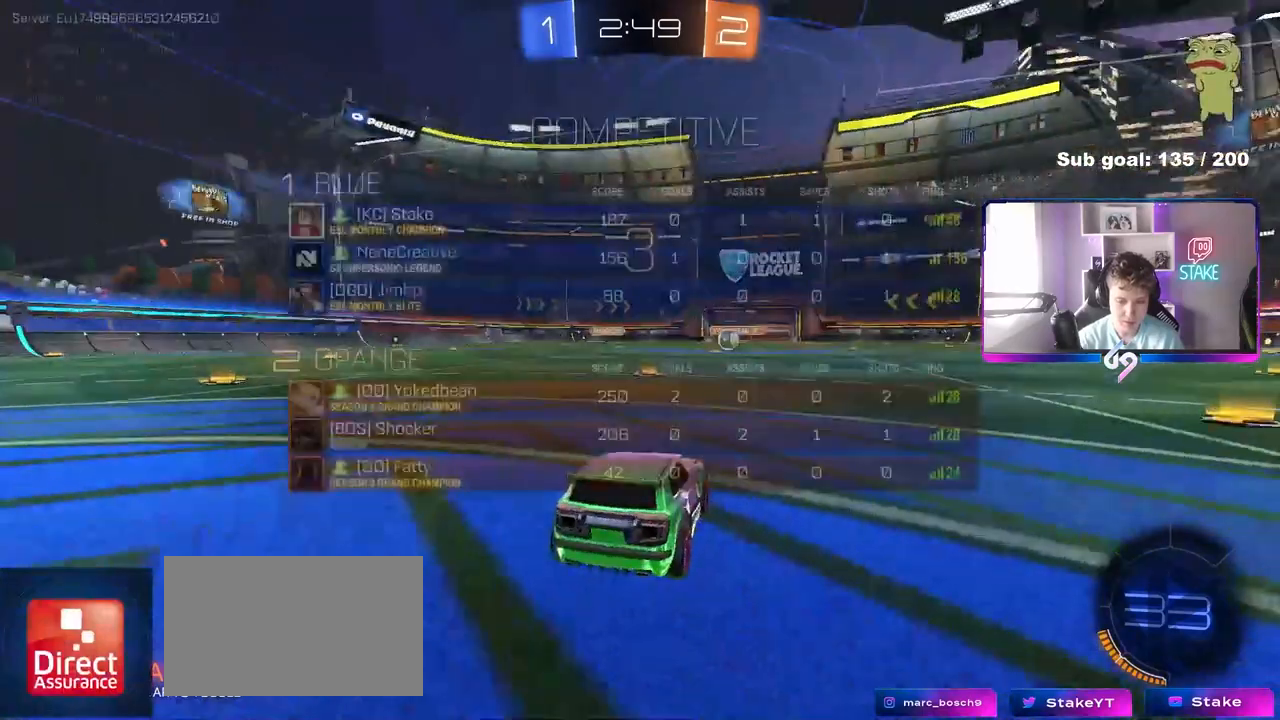
{"keys": [], "mouse": [], "mouse_move": "up-right", "events": [[217, "tab", "up"]]}